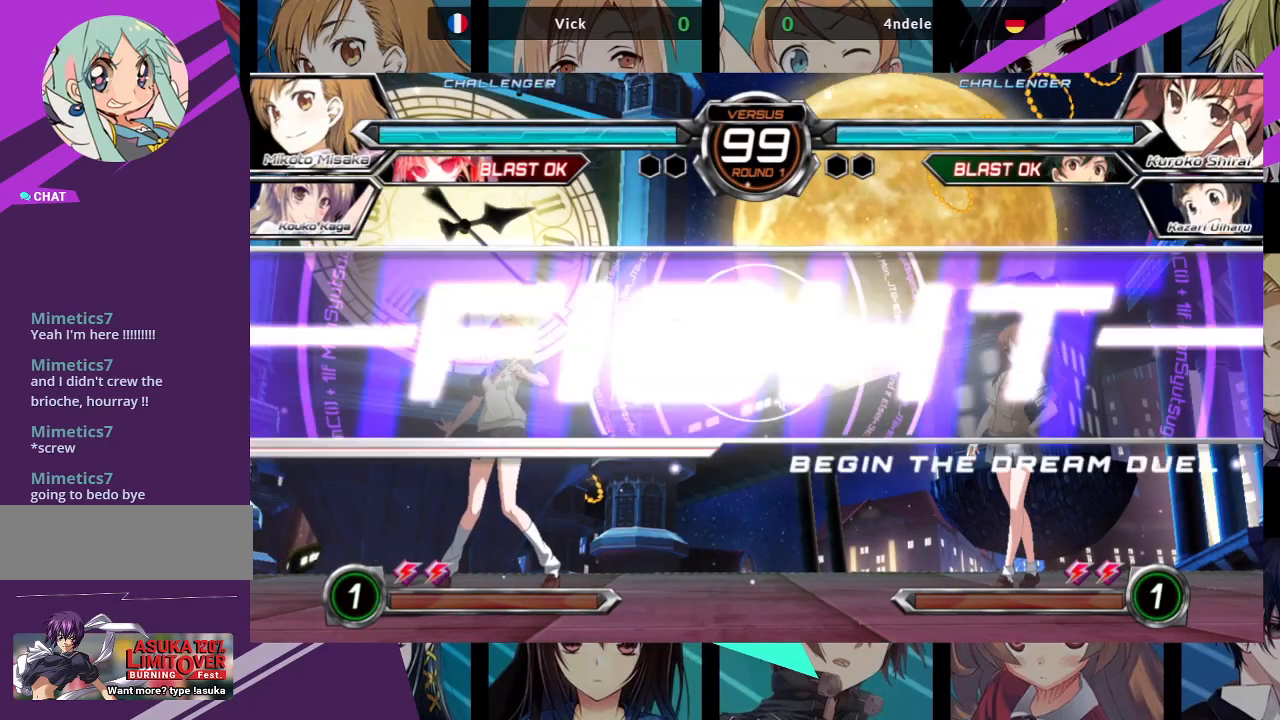
Gameplay with a controller (arcade stick); each line is a JSON object with the inputs held at the frame after it. "events" lists button and stick changes between this image and that frame as [ms after this image, input, new state], when the widget could be followed in between. Not read: L3 R3.
{"buttons": [], "left_stick": "left", "events": []}
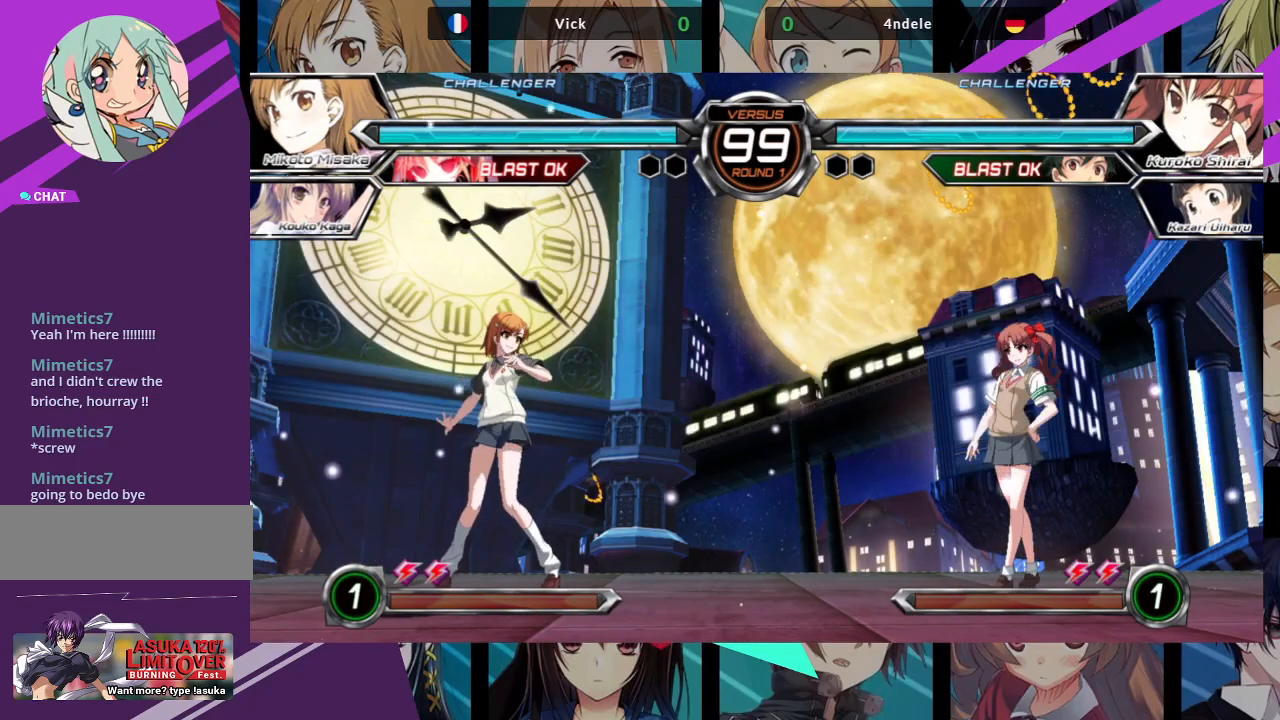
{"buttons": ["R1"], "left_stick": "center", "events": [[100, "R1", "down"], [317, "left_stick", "center"]]}
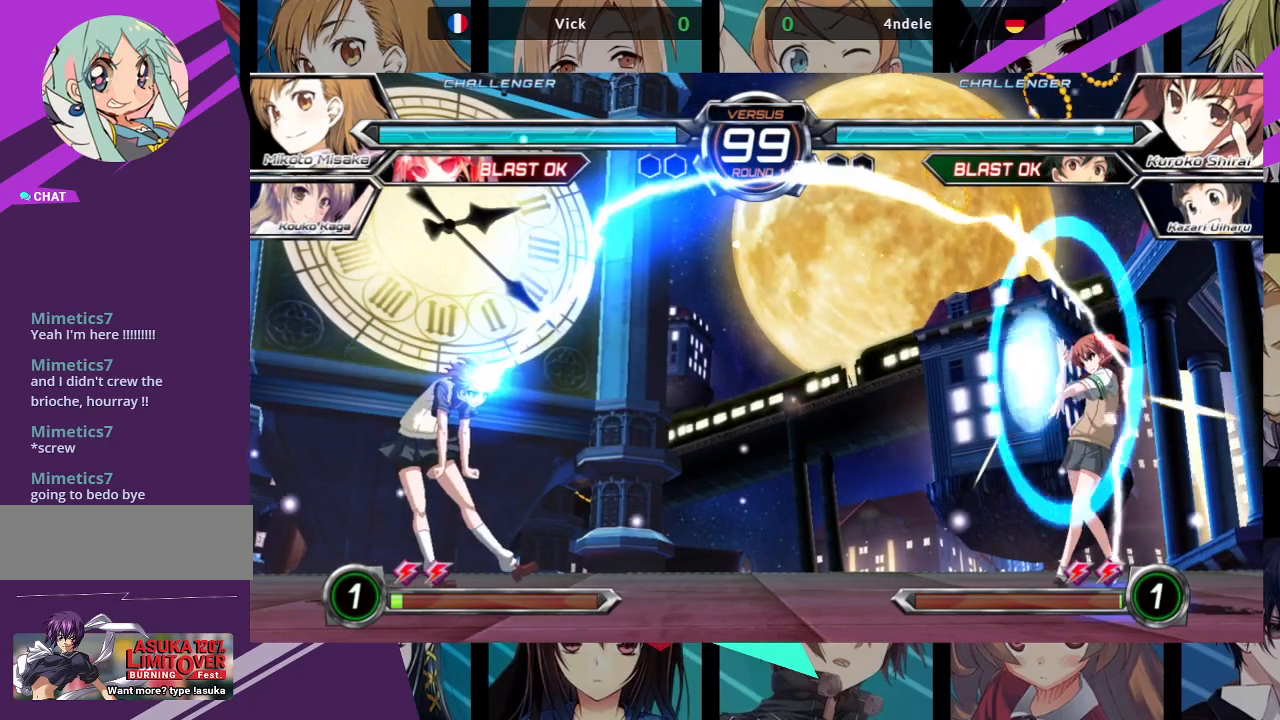
{"buttons": ["CROSS"], "left_stick": "center", "events": [[133, "left_stick", "left"], [200, "R1", "up"], [483, "left_stick", "center"], [500, "CROSS", "down"]]}
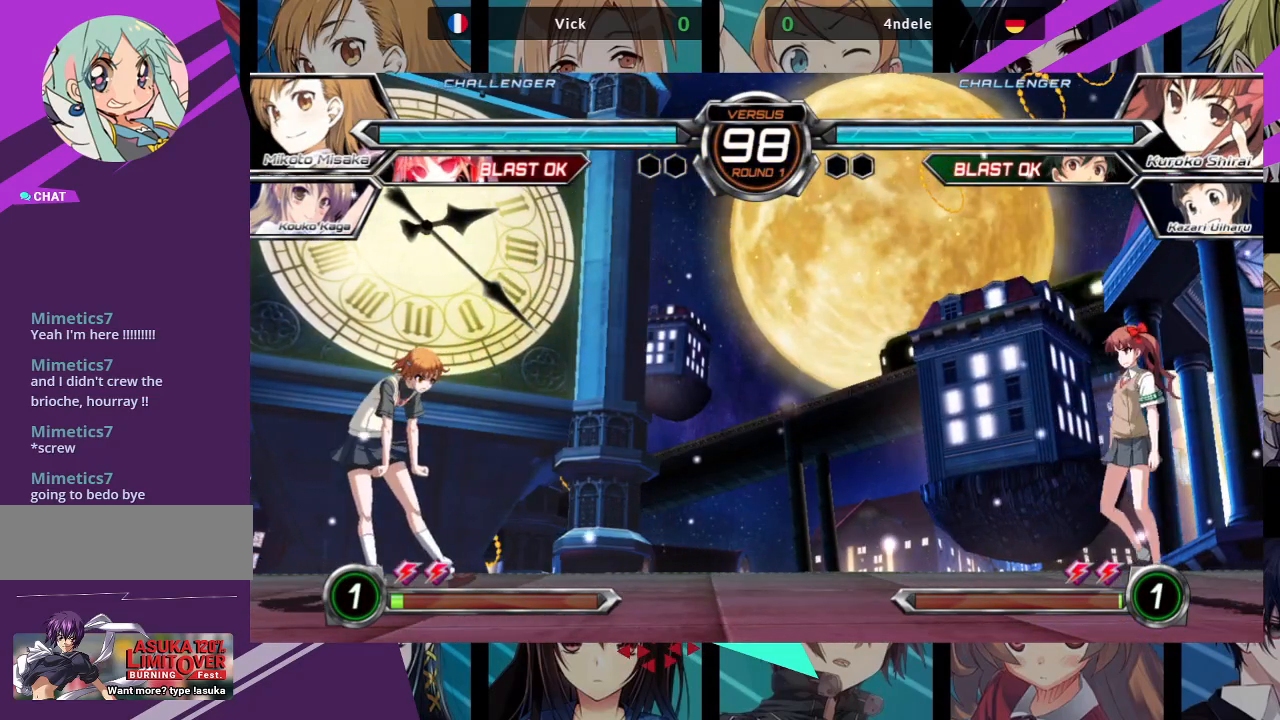
{"buttons": [], "left_stick": "left", "events": [[83, "CROSS", "up"], [233, "left_stick", "left"]]}
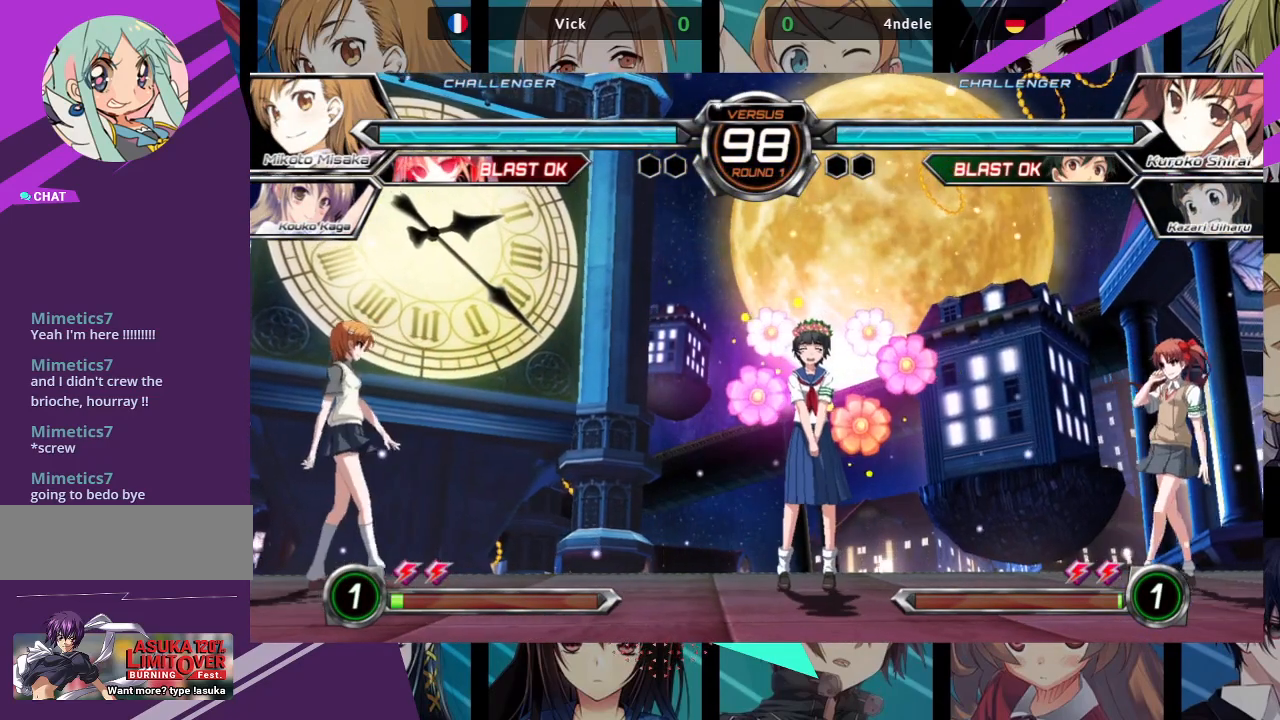
{"buttons": [], "left_stick": "center", "events": [[50, "left_stick", "center"], [100, "left_stick", "right"], [200, "left_stick", "up-right"], [383, "left_stick", "center"]]}